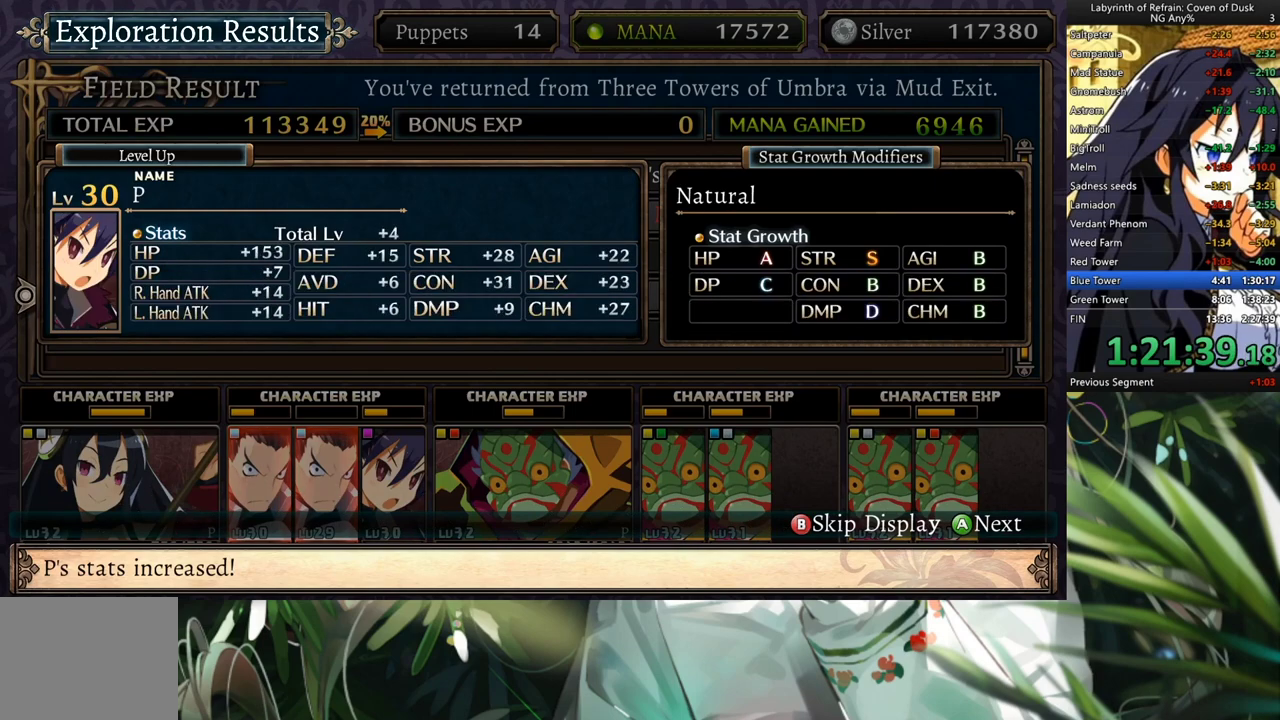
Gameplay with a controller (Xbox layout); each line is a JSON object with the inputs held at the frame after it. "events" lists button and stick changes between this image and that frame as [ms after this image, input, new state], when the widget could be followed in between. Not read: L2 R2.
{"buttons": [], "left_stick": "center", "right_stick": "center", "events": [[67, "A", "down"], [133, "A", "up"], [200, "A", "down"], [233, "A", "up"], [300, "A", "down"], [333, "A", "up"], [433, "A", "down"], [467, "A", "up"]]}
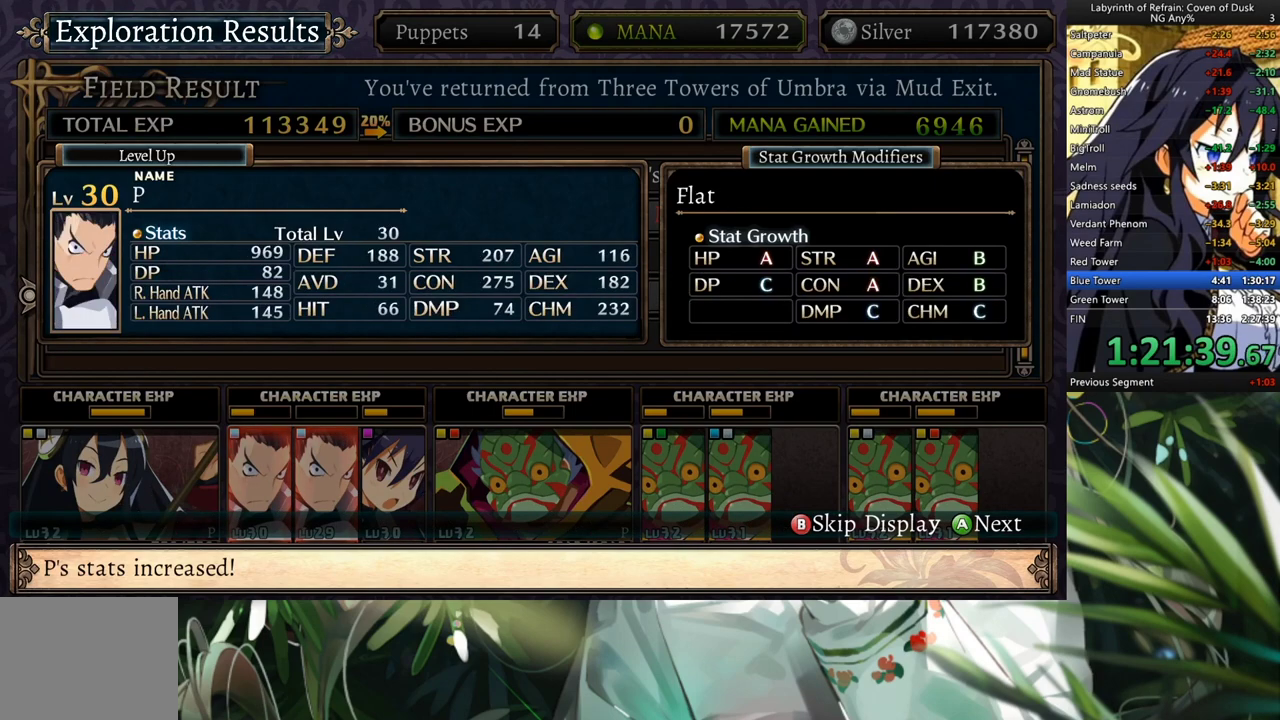
{"buttons": ["A"], "left_stick": "center", "right_stick": "center", "events": [[33, "A", "down"], [67, "A", "up"], [133, "A", "down"], [200, "A", "up"], [267, "A", "down"], [300, "A", "up"], [367, "A", "down"], [433, "A", "up"], [467, "A", "down"]]}
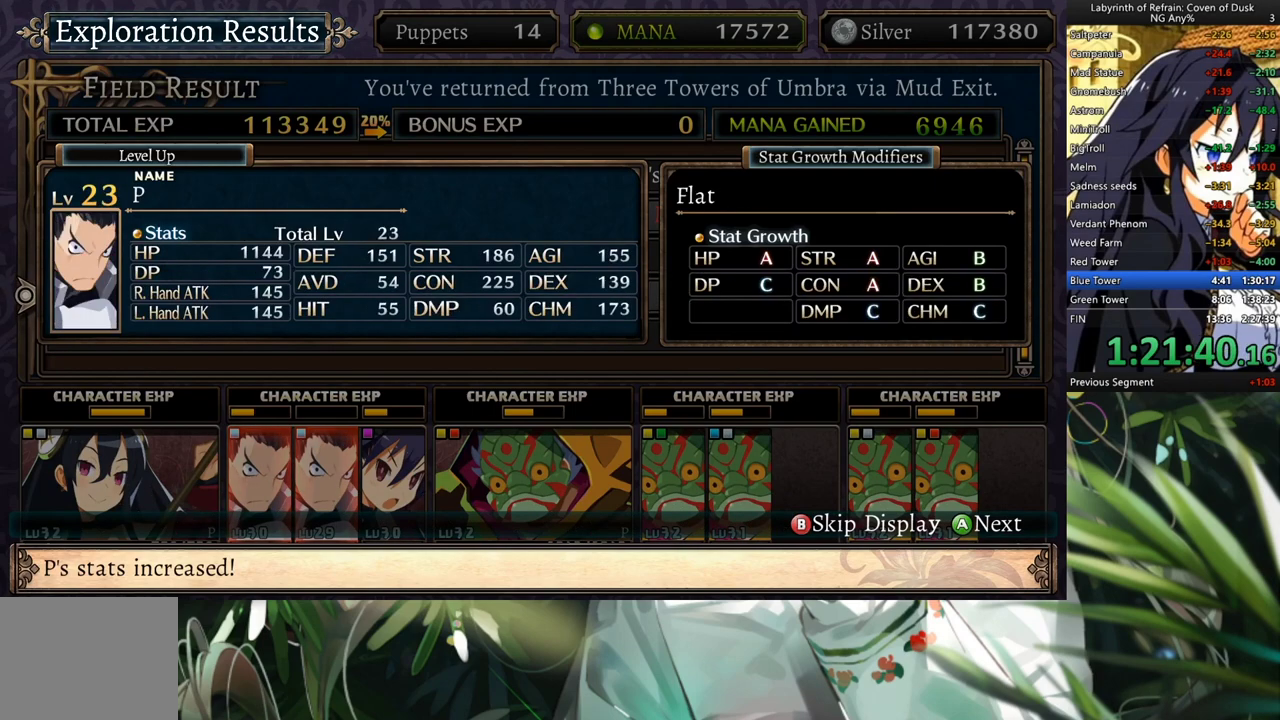
{"buttons": [], "left_stick": "center", "right_stick": "center", "events": [[33, "A", "up"], [100, "A", "down"], [133, "A", "up"], [233, "A", "down"], [267, "A", "up"], [333, "A", "down"], [367, "A", "up"], [433, "A", "down"], [500, "A", "up"]]}
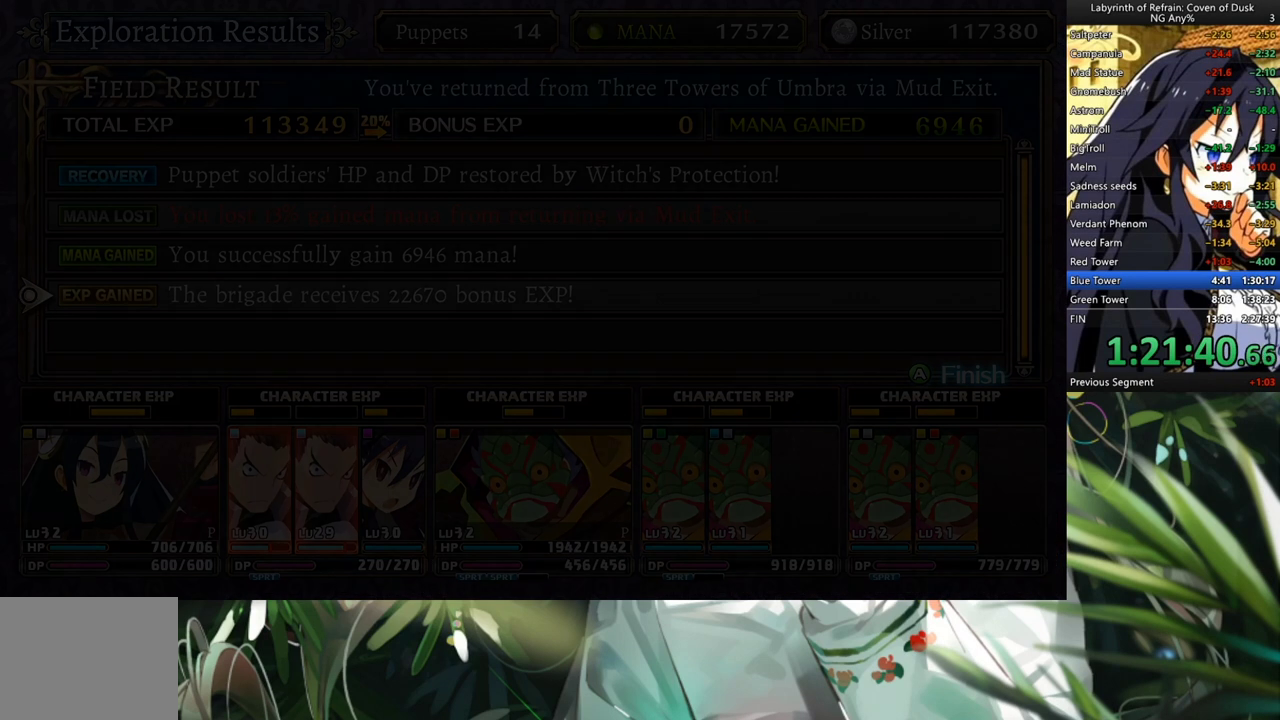
{"buttons": [], "left_stick": "center", "right_stick": "center", "events": [[67, "A", "down"], [100, "A", "up"]]}
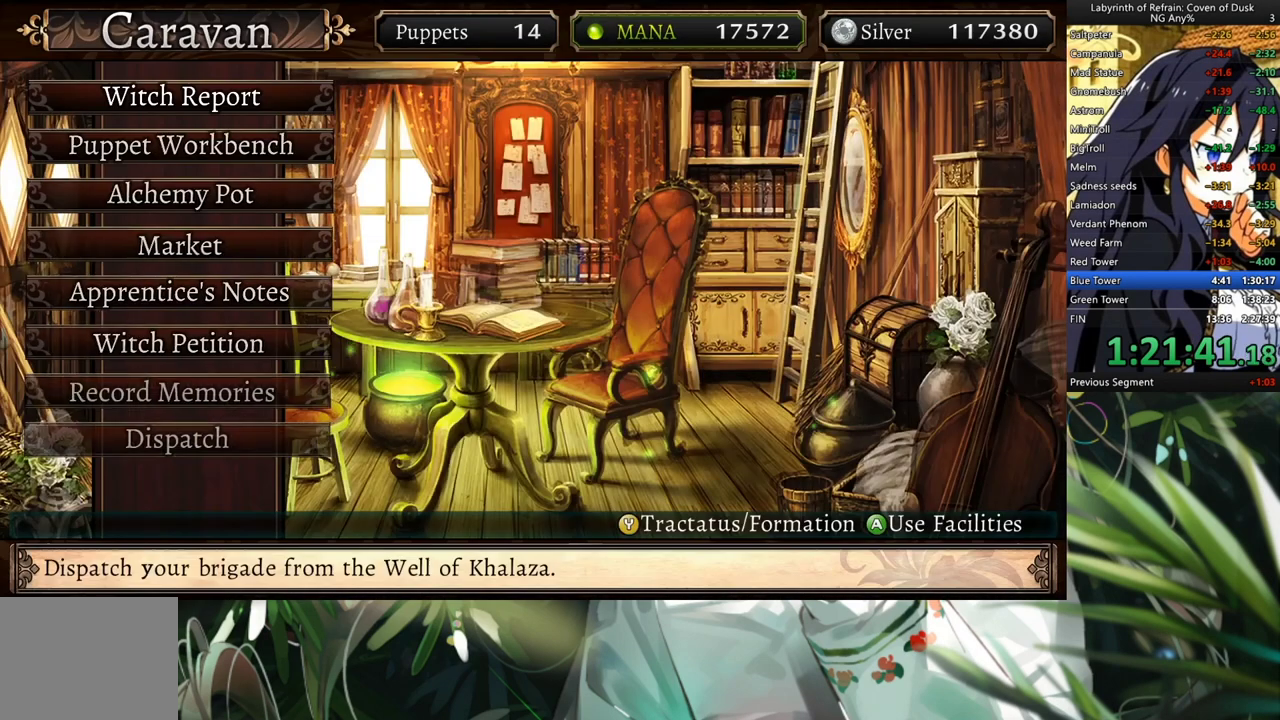
{"buttons": [], "left_stick": "center", "right_stick": "center", "events": []}
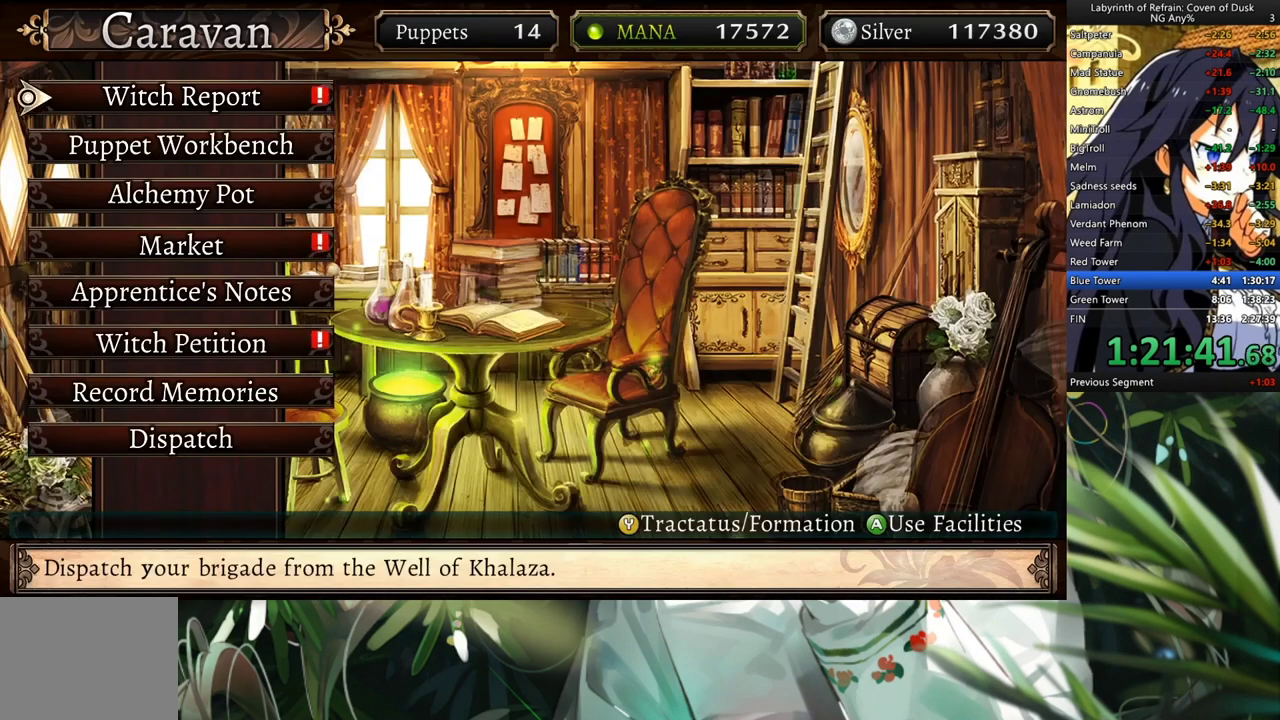
{"buttons": [], "left_stick": "center", "right_stick": "center", "events": [[33, "DPAD_DOWN", "down"], [100, "A", "down"], [133, "DPAD_DOWN", "up"], [233, "A", "up"], [400, "Y", "down"], [500, "Y", "up"]]}
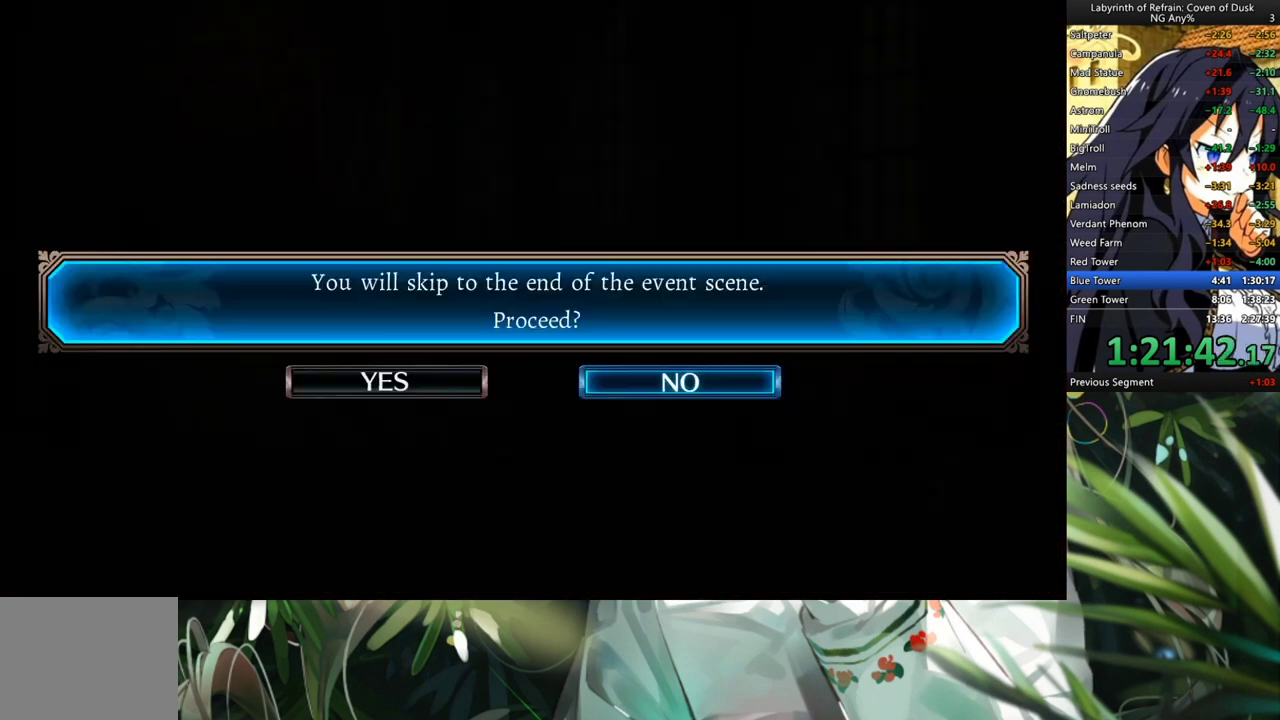
{"buttons": [], "left_stick": "center", "right_stick": "center", "events": [[33, "DPAD_LEFT", "down"], [133, "A", "down"], [167, "DPAD_LEFT", "up"], [233, "A", "up"]]}
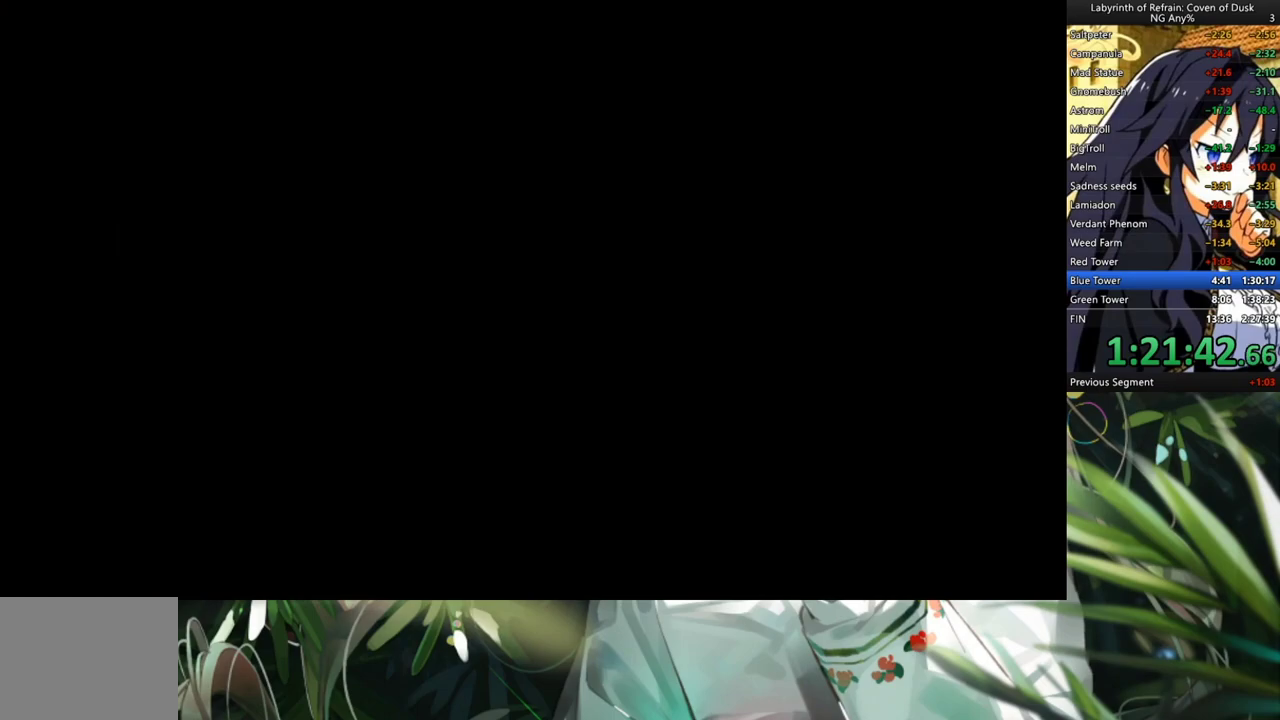
{"buttons": [], "left_stick": "center", "right_stick": "center", "events": []}
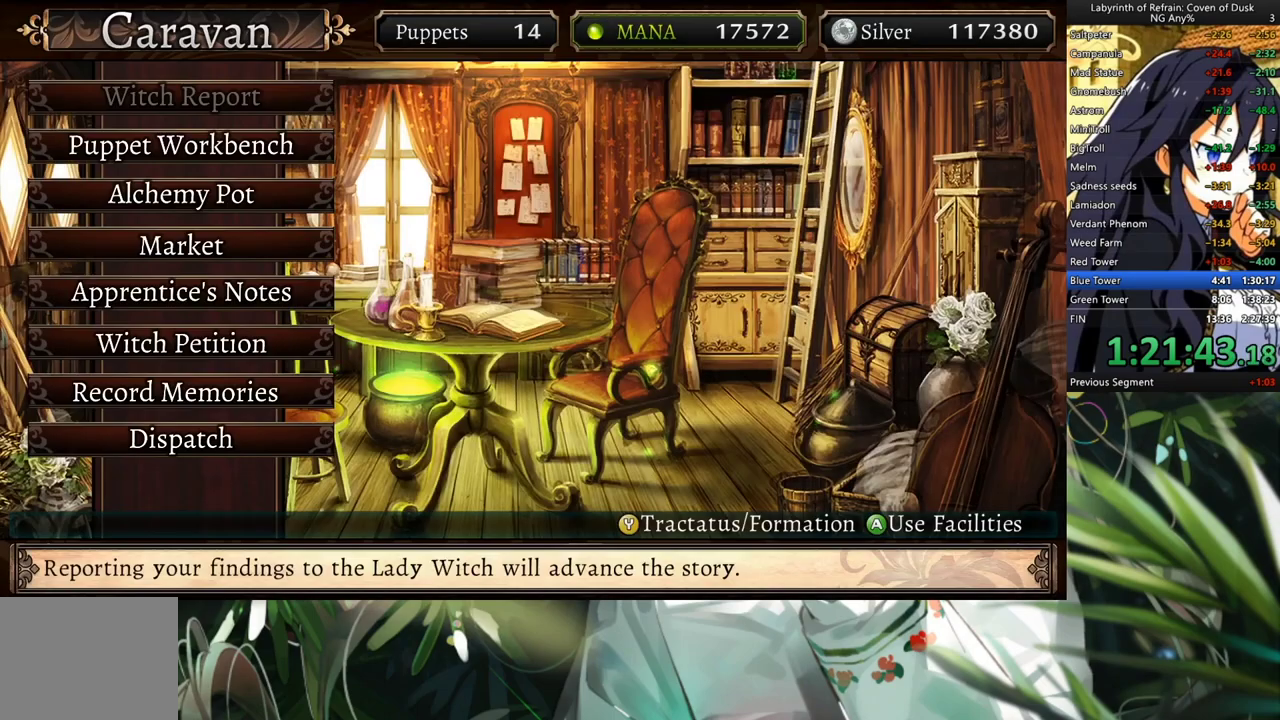
{"buttons": [], "left_stick": "center", "right_stick": "center", "events": [[200, "DPAD_DOWN", "down"], [267, "A", "down"], [333, "DPAD_DOWN", "up"], [367, "A", "up"]]}
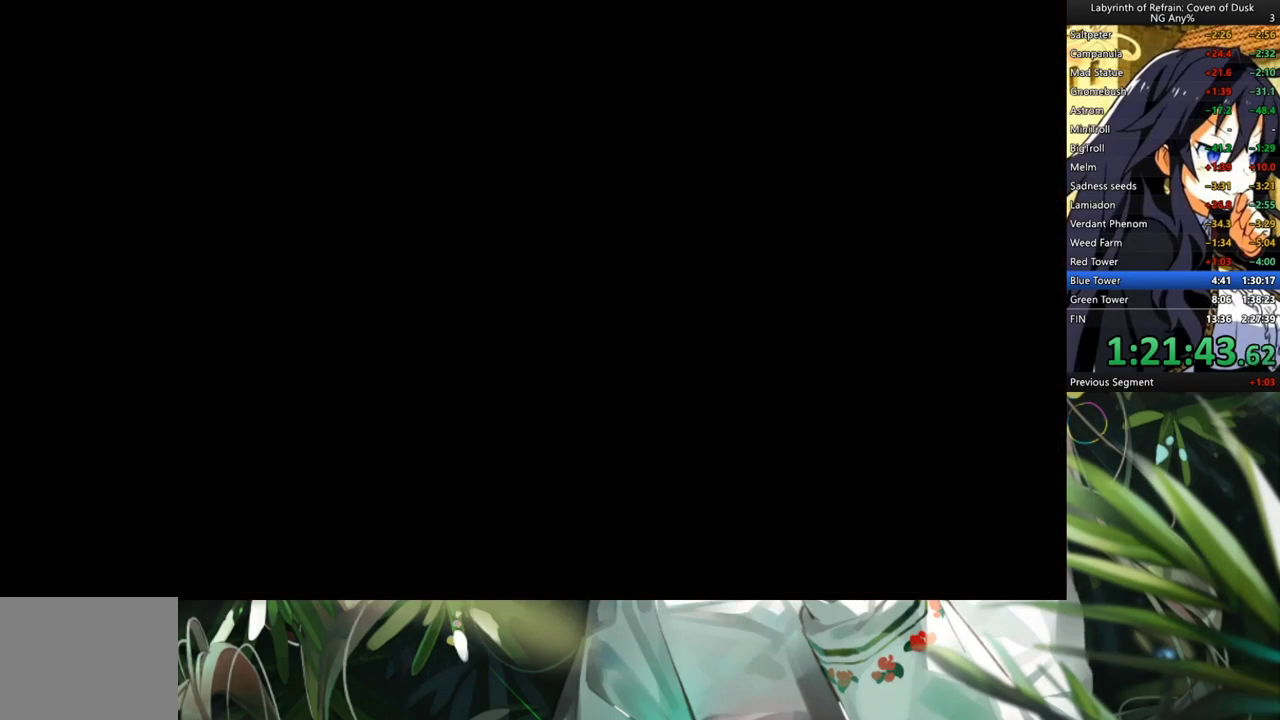
{"buttons": [], "left_stick": "center", "right_stick": "center", "events": []}
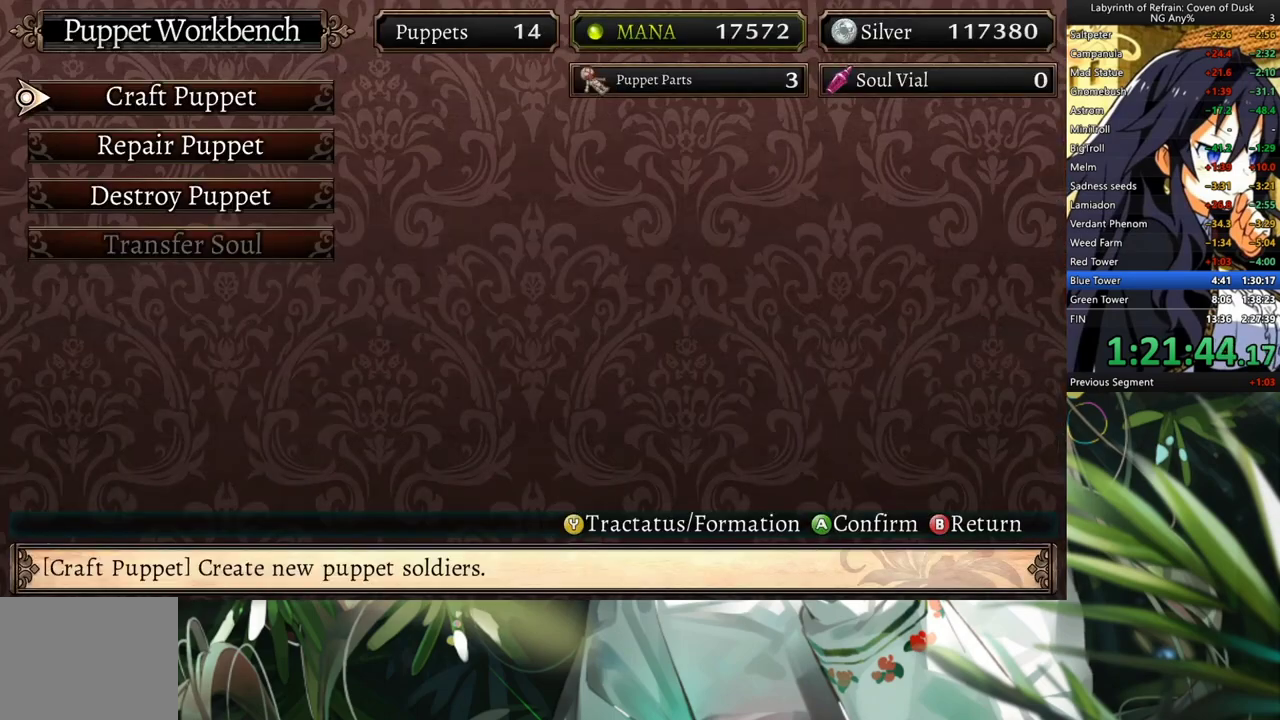
{"buttons": [], "left_stick": "center", "right_stick": "center", "events": [[133, "DPAD_DOWN", "down"], [267, "A", "down"], [267, "DPAD_DOWN", "up"], [400, "A", "up"]]}
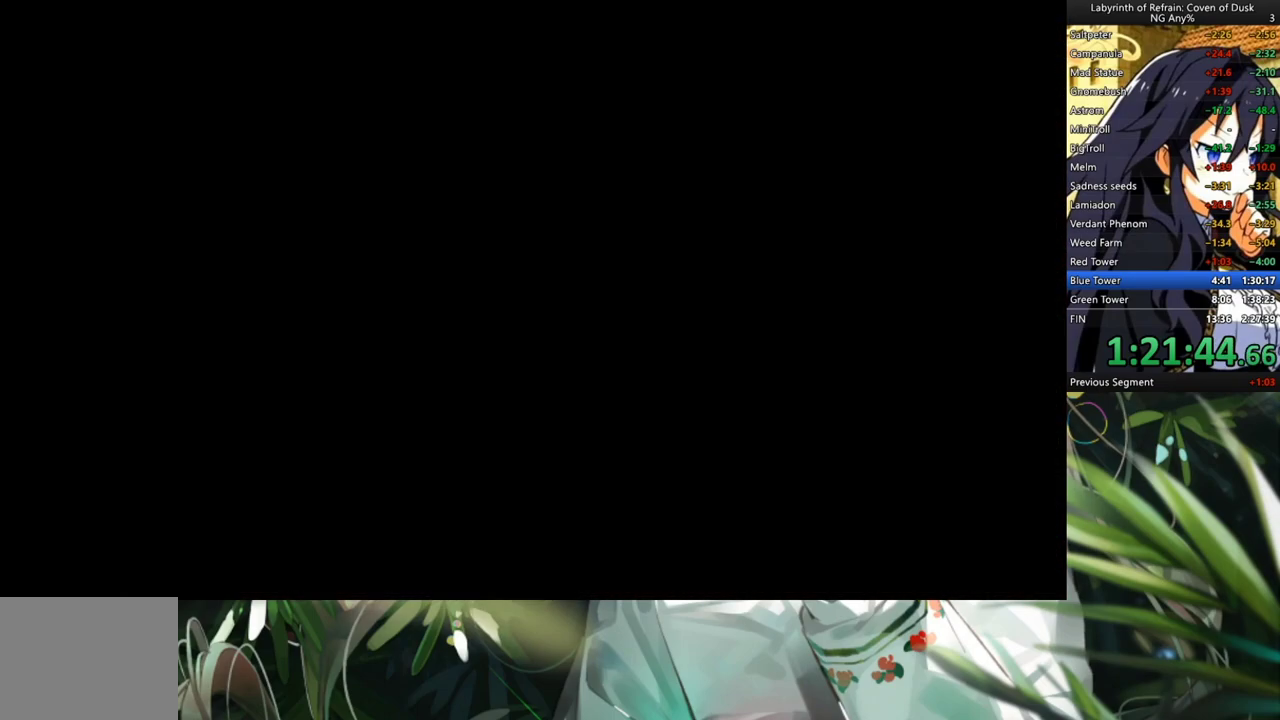
{"buttons": ["DPAD_LEFT"], "left_stick": "center", "right_stick": "center", "events": [[300, "Y", "down"], [400, "DPAD_LEFT", "down"], [400, "Y", "up"]]}
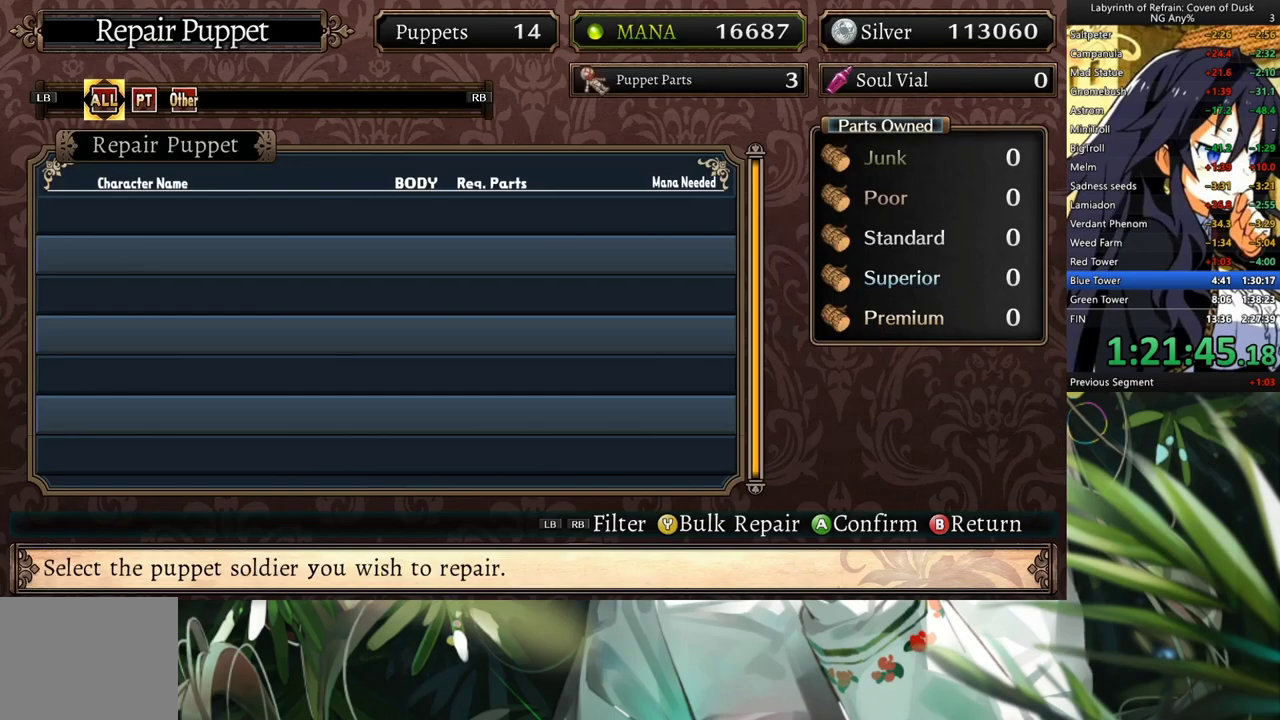
{"buttons": ["B"], "left_stick": "center", "right_stick": "center", "events": [[33, "A", "down"], [33, "DPAD_LEFT", "up"], [133, "A", "up"], [500, "B", "down"]]}
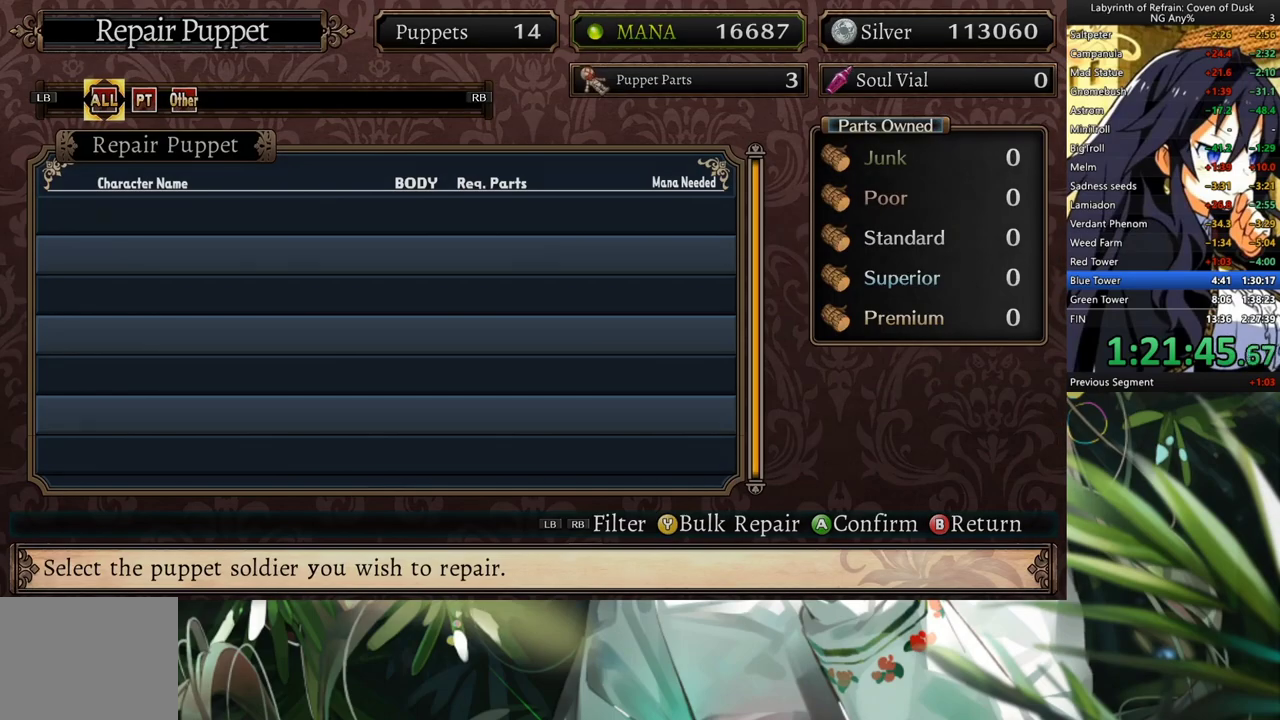
{"buttons": [], "left_stick": "center", "right_stick": "center", "events": [[133, "B", "up"]]}
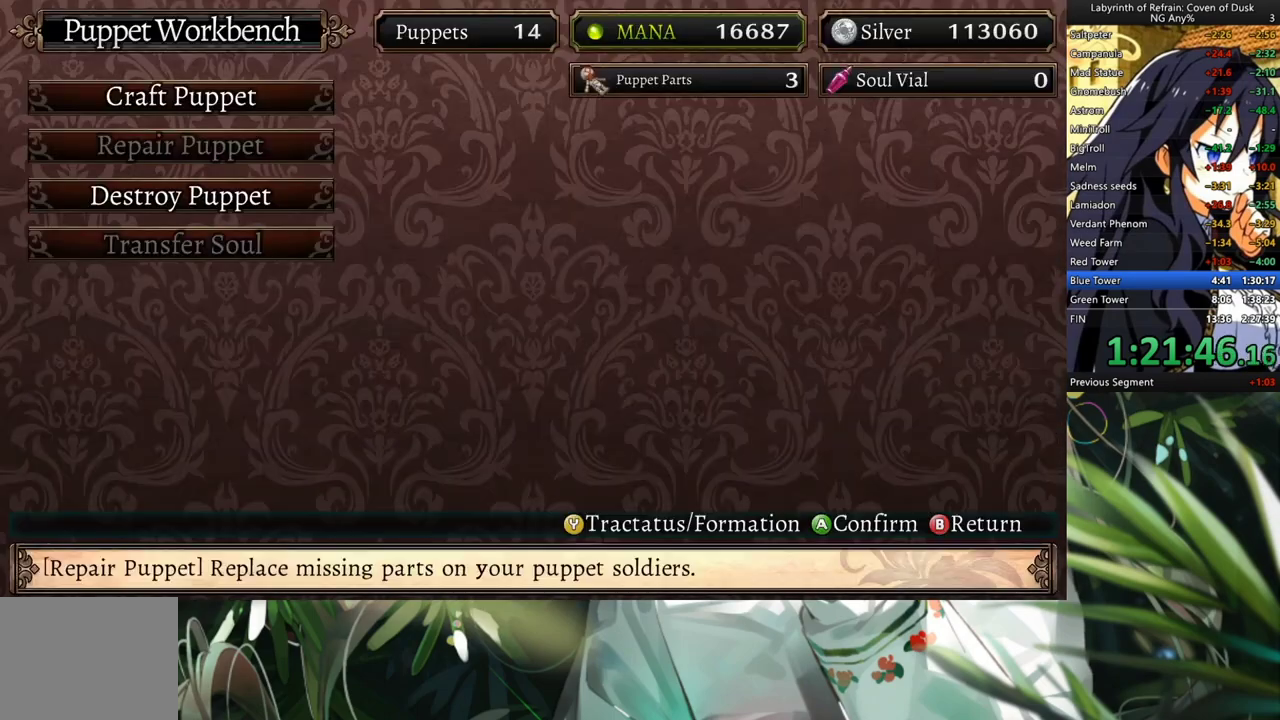
{"buttons": [], "left_stick": "center", "right_stick": "center", "events": [[200, "B", "down"], [300, "B", "up"], [400, "B", "down"], [500, "B", "up"]]}
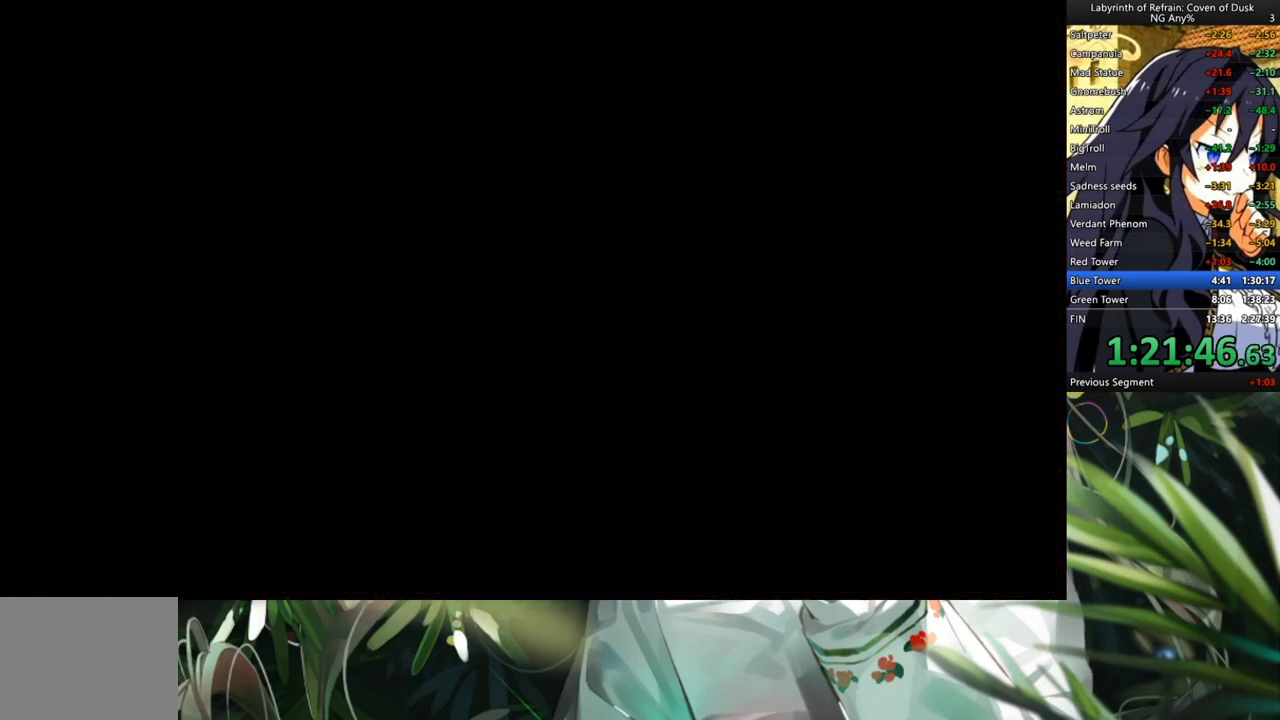
{"buttons": [], "left_stick": "center", "right_stick": "center", "events": []}
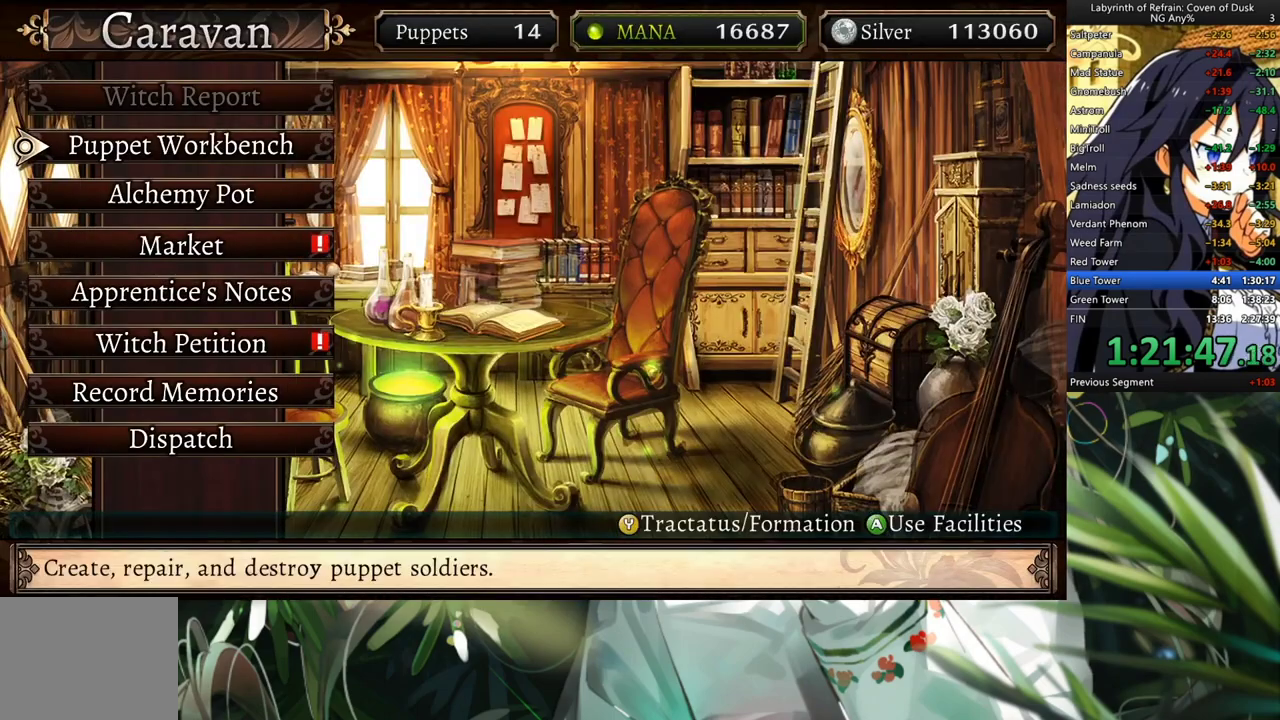
{"buttons": ["DPAD_DOWN"], "left_stick": "center", "right_stick": "center", "events": [[300, "DPAD_DOWN", "down"], [367, "DPAD_DOWN", "up"], [433, "DPAD_DOWN", "down"]]}
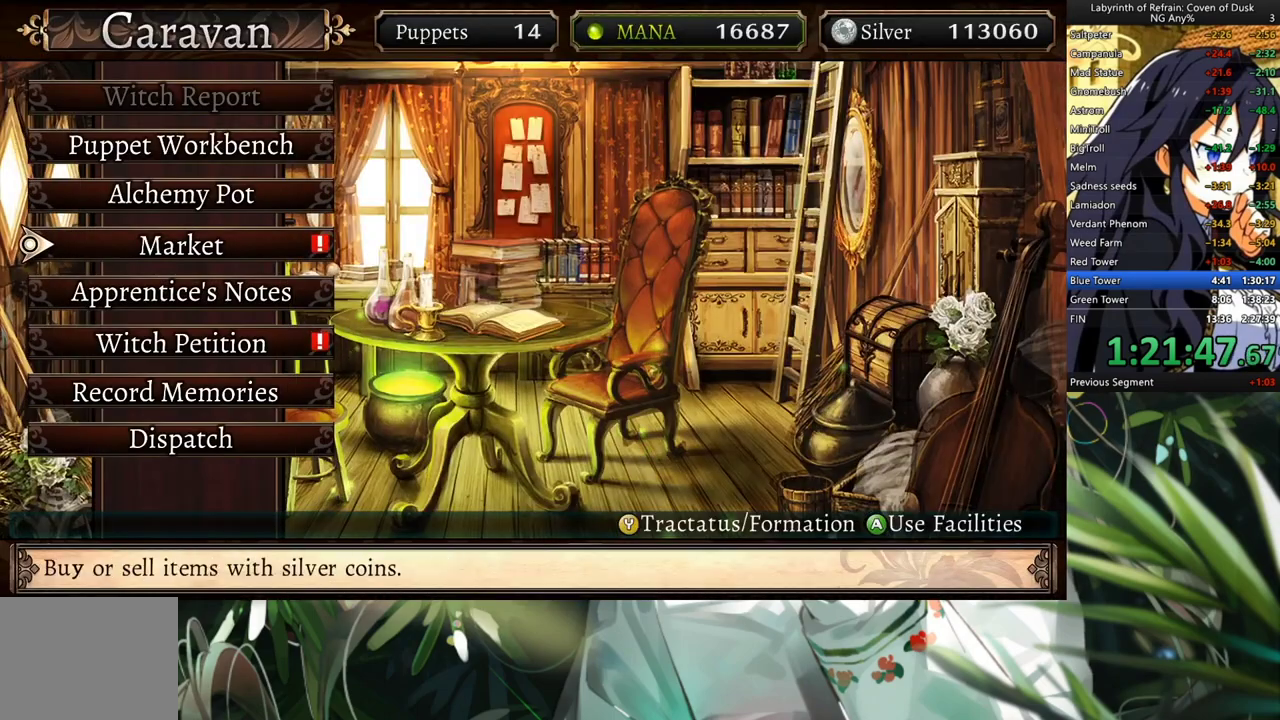
{"buttons": [], "left_stick": "center", "right_stick": "center", "events": [[33, "DPAD_DOWN", "up"], [100, "DPAD_DOWN", "down"], [200, "DPAD_DOWN", "up"], [367, "DPAD_UP", "down"], [433, "DPAD_UP", "up"]]}
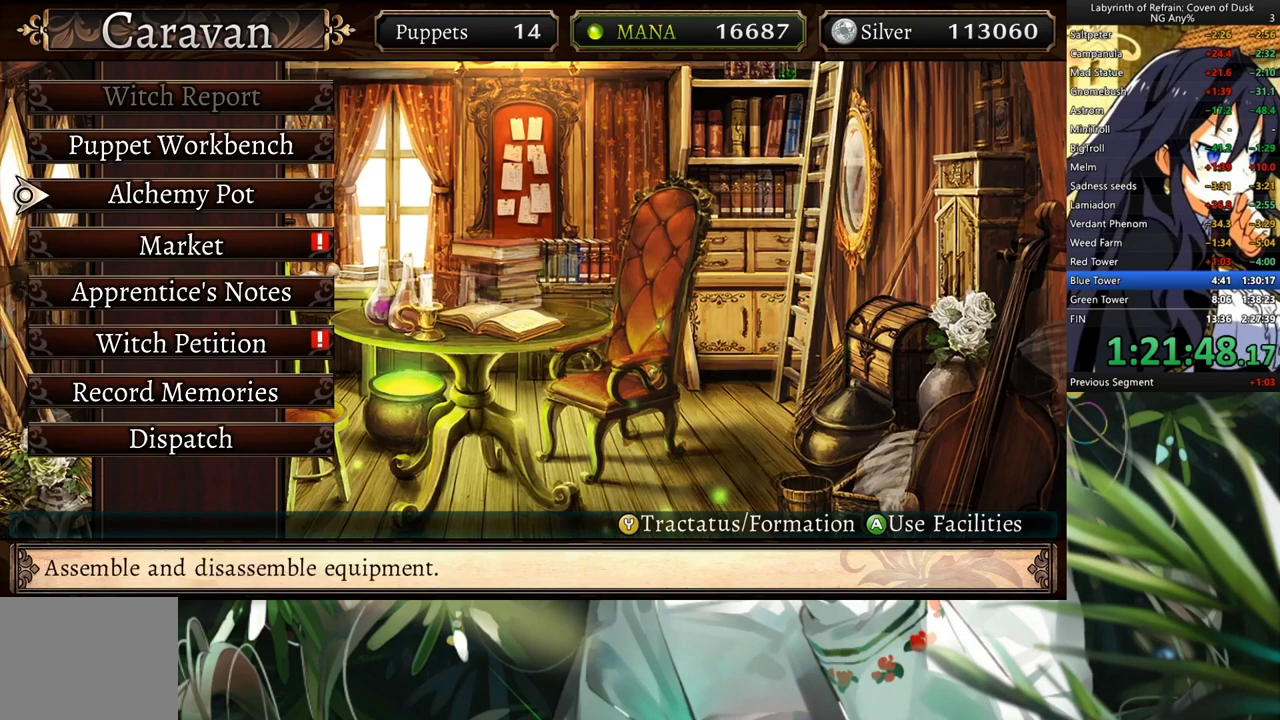
{"buttons": [], "left_stick": "center", "right_stick": "center", "events": [[33, "DPAD_UP", "down"], [133, "DPAD_UP", "up"], [167, "A", "down"], [300, "A", "up"]]}
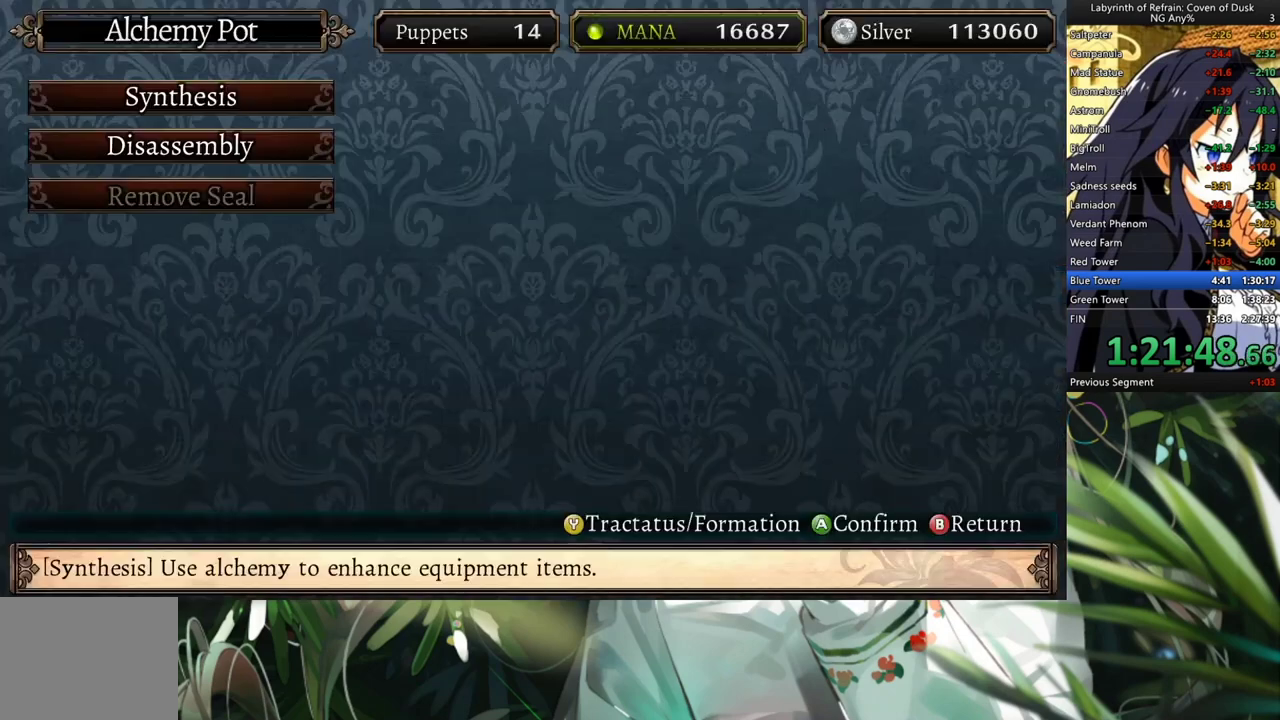
{"buttons": ["A", "DPAD_DOWN"], "left_stick": "center", "right_stick": "center", "events": [[367, "DPAD_DOWN", "down"], [500, "A", "down"]]}
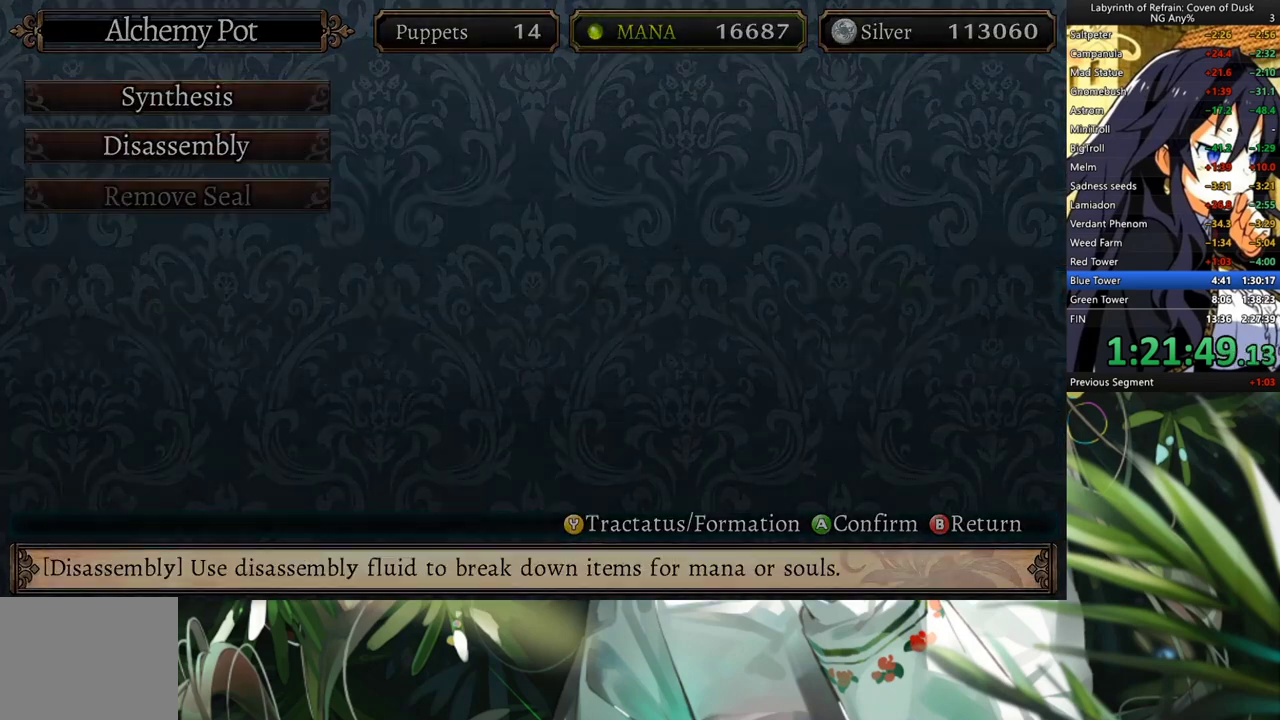
{"buttons": ["R1"], "left_stick": "center", "right_stick": "center", "events": [[33, "DPAD_DOWN", "up"], [67, "A", "up"], [500, "R1", "down"]]}
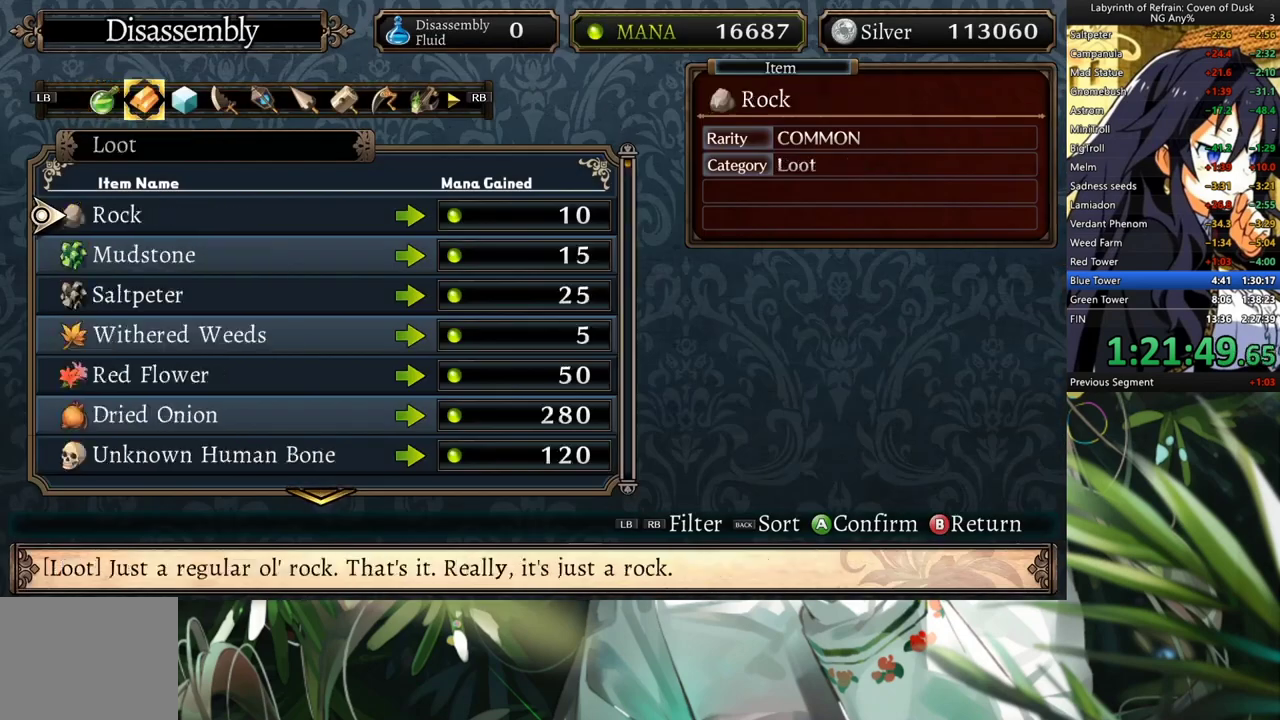
{"buttons": [], "left_stick": "center", "right_stick": "center", "events": [[100, "R1", "up"], [133, "R1", "down"], [233, "R1", "up"]]}
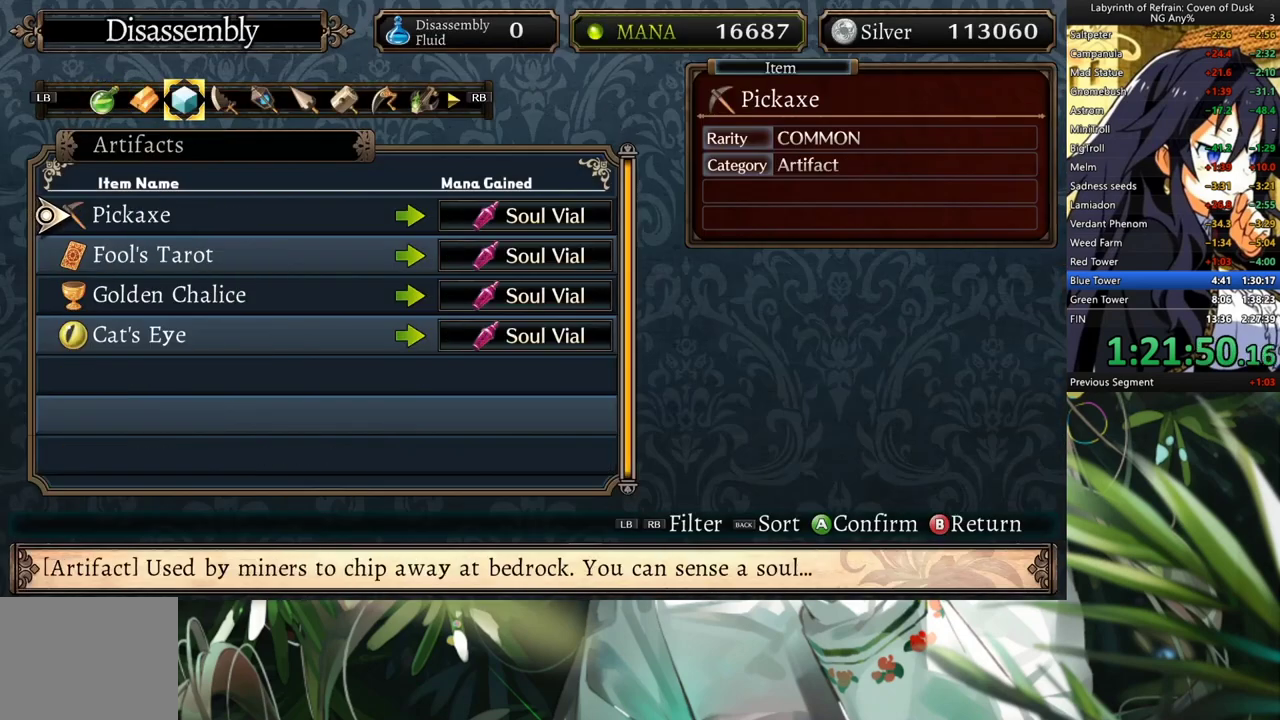
{"buttons": ["DPAD_DOWN"], "left_stick": "center", "right_stick": "center", "events": [[333, "DPAD_DOWN", "down"]]}
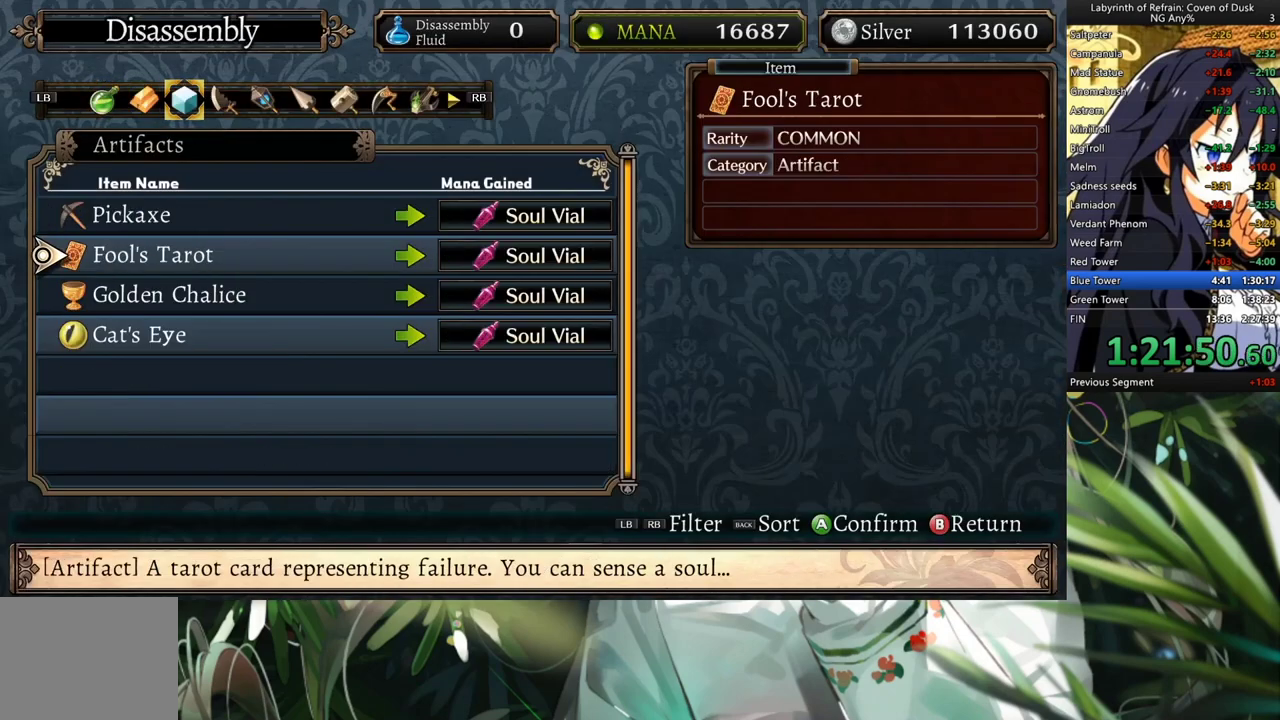
{"buttons": [], "left_stick": "center", "right_stick": "center", "events": [[33, "DPAD_DOWN", "up"], [100, "DPAD_DOWN", "down"], [167, "DPAD_DOWN", "up"], [200, "DPAD_DOWN", "down"], [300, "DPAD_DOWN", "up"]]}
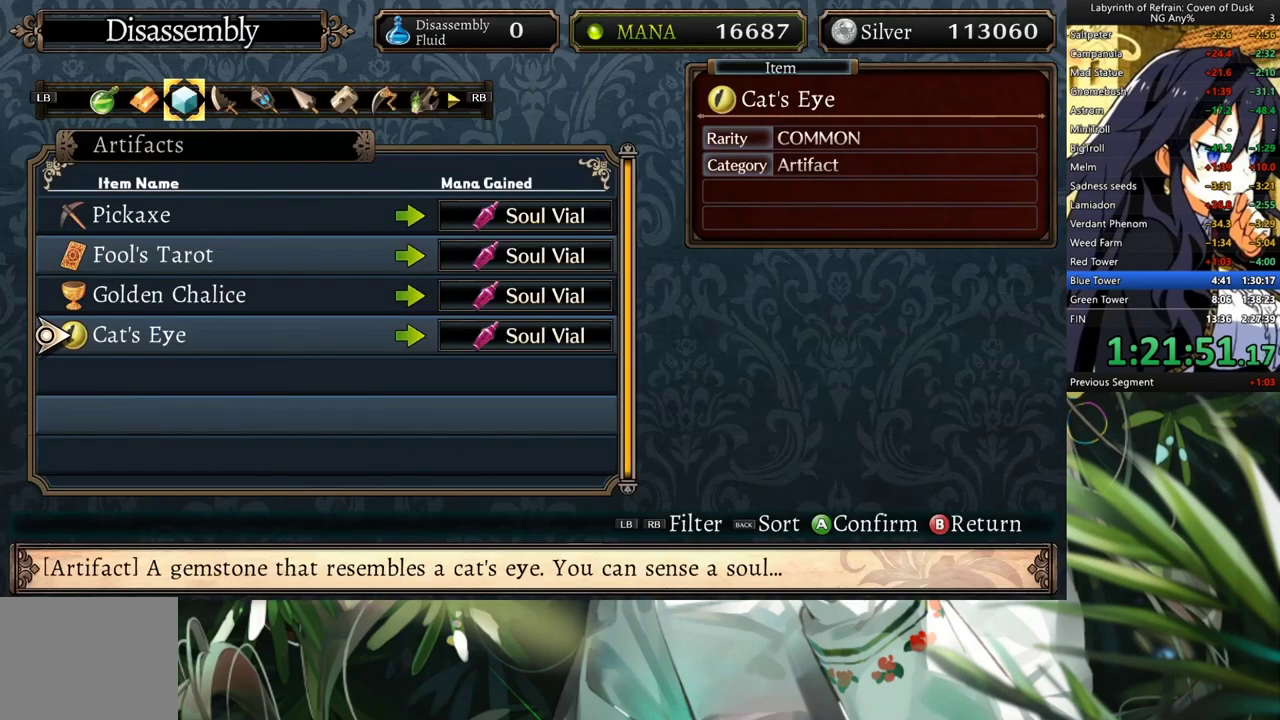
{"buttons": ["A", "DPAD_LEFT"], "left_stick": "center", "right_stick": "center", "events": [[267, "A", "down"], [367, "A", "up"], [400, "DPAD_LEFT", "down"], [500, "A", "down"]]}
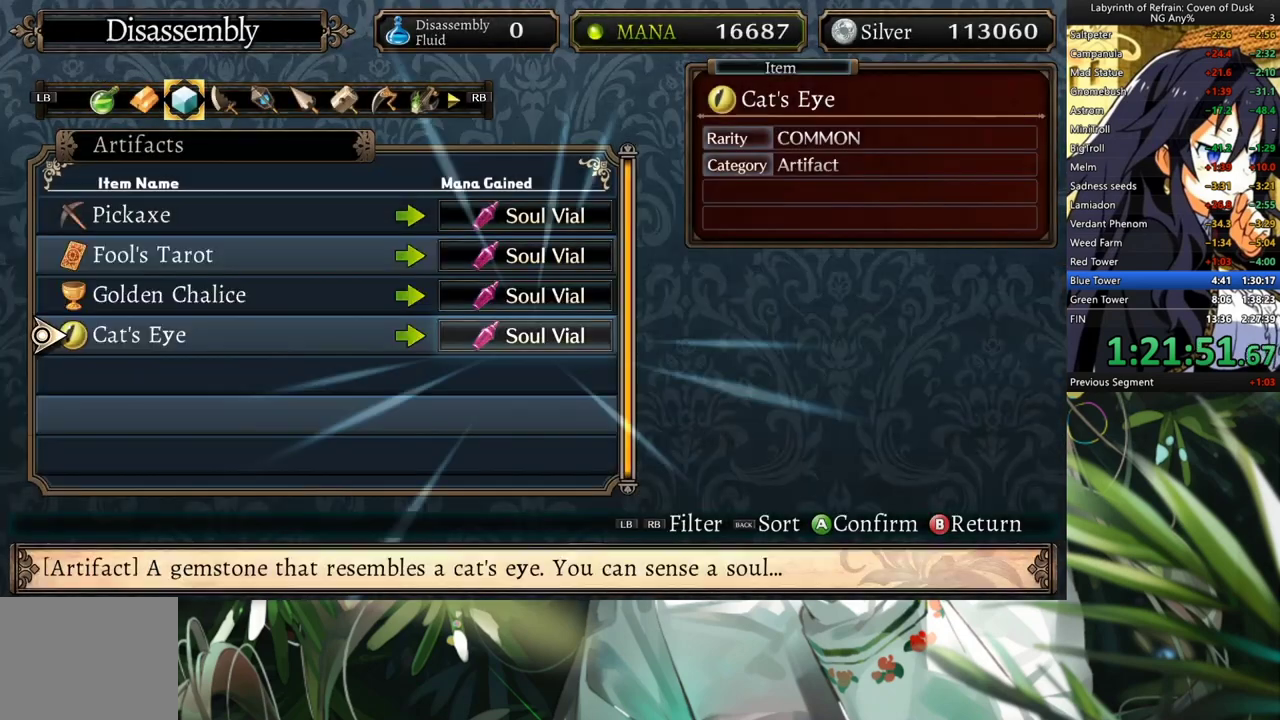
{"buttons": [], "left_stick": "center", "right_stick": "center", "events": [[33, "DPAD_LEFT", "up"], [100, "A", "up"]]}
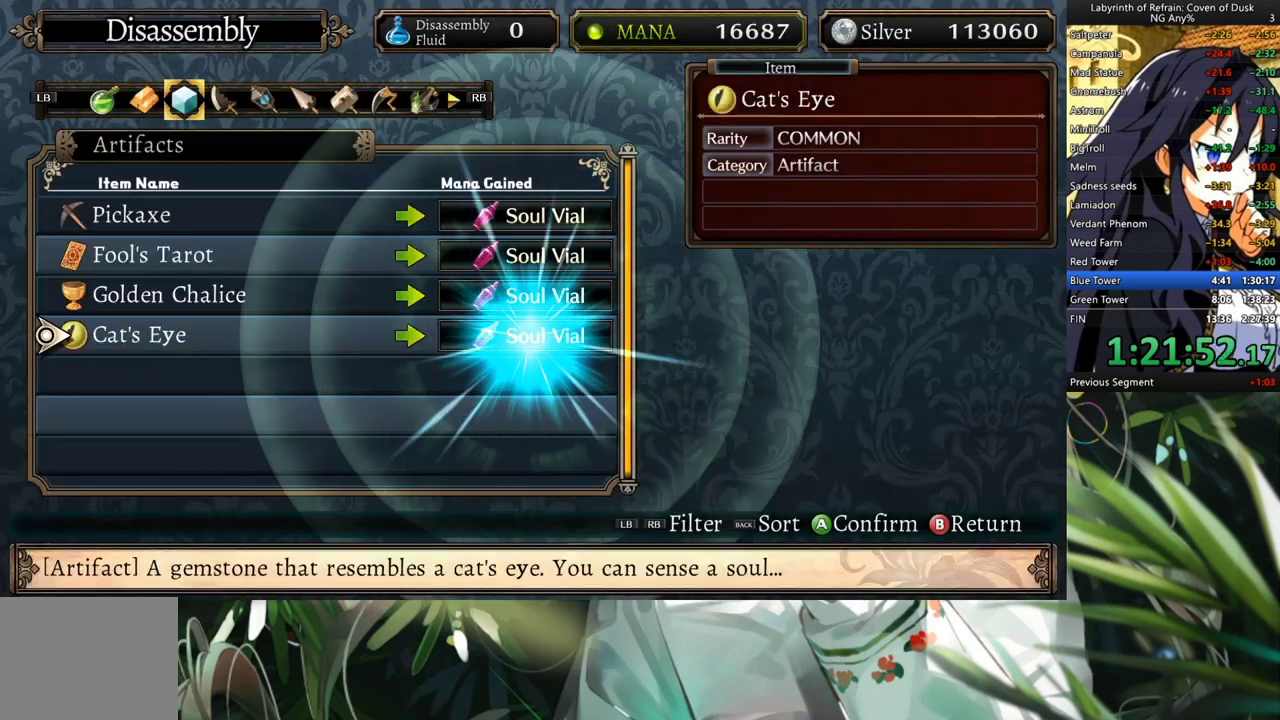
{"buttons": [], "left_stick": "center", "right_stick": "center", "events": []}
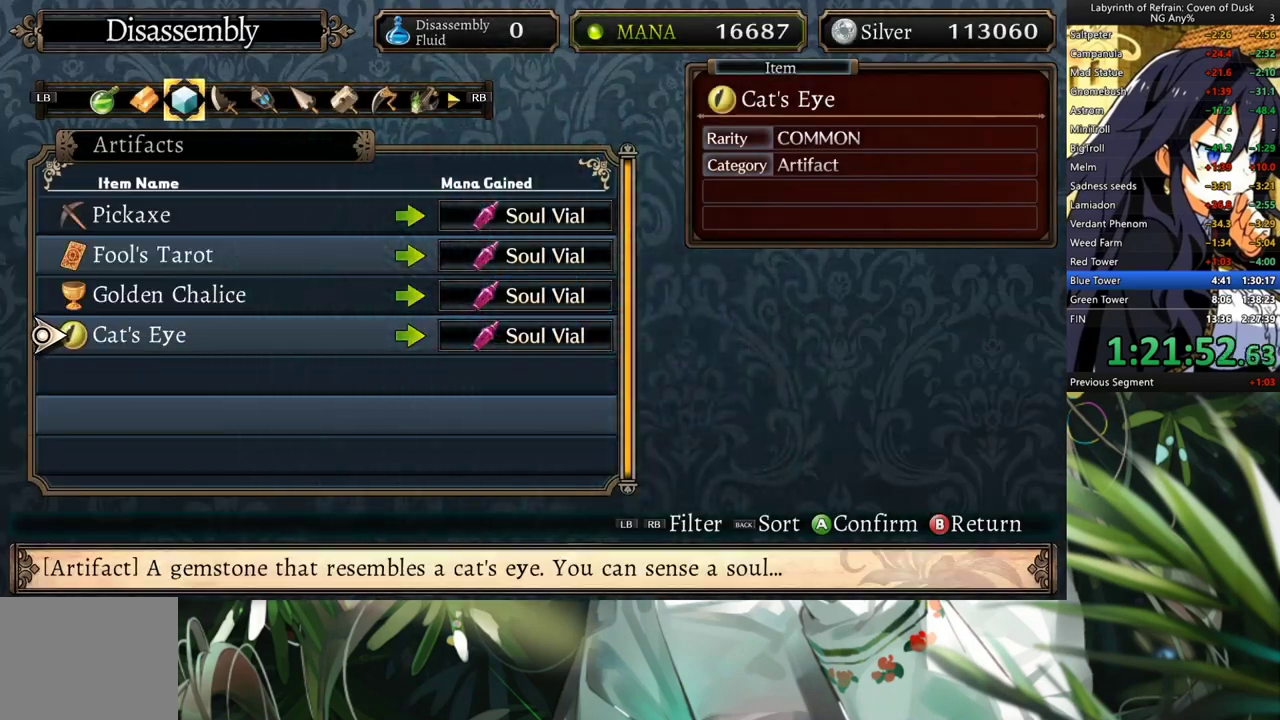
{"buttons": [], "left_stick": "center", "right_stick": "center", "events": []}
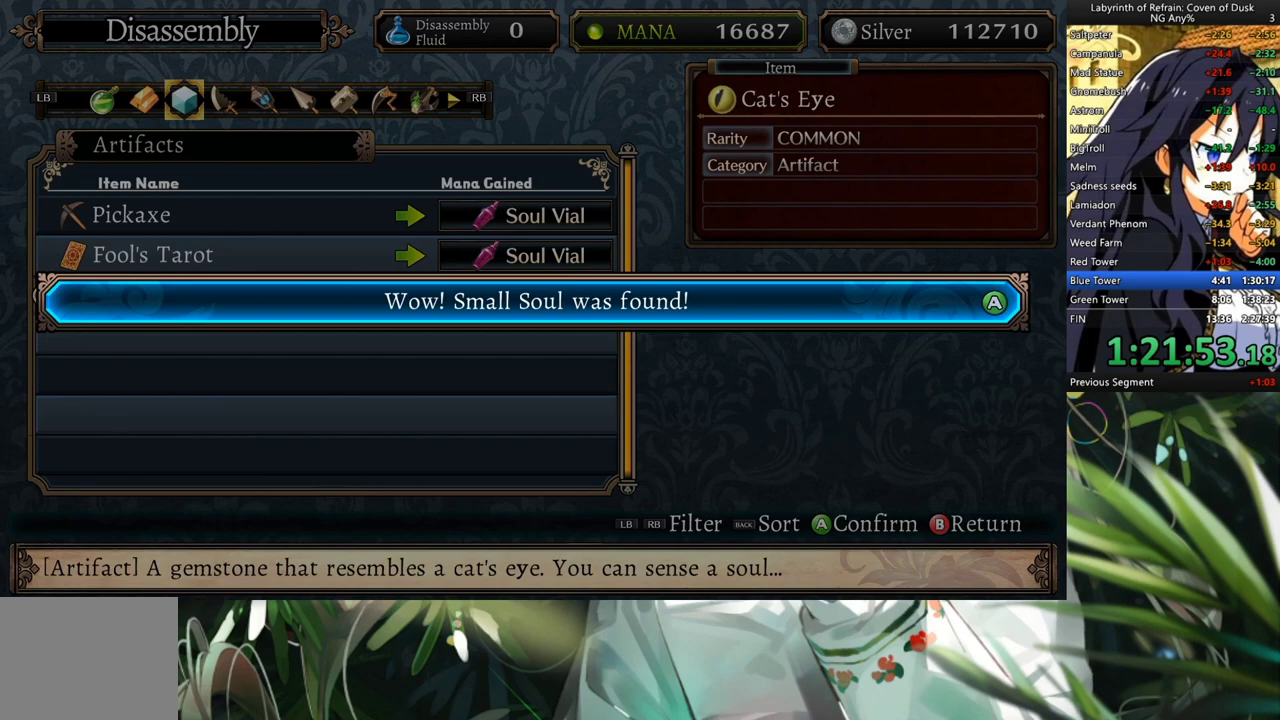
{"buttons": ["A"], "left_stick": "center", "right_stick": "center", "events": [[133, "A", "down"], [267, "A", "up"], [500, "A", "down"]]}
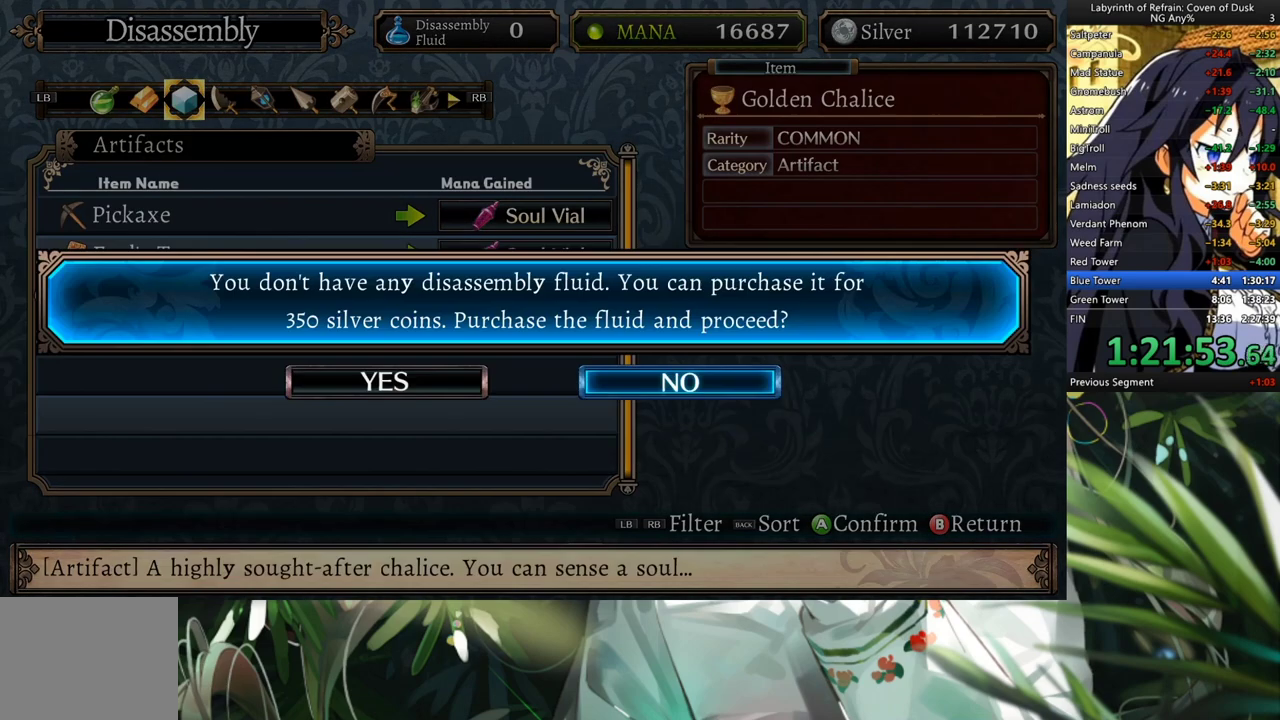
{"buttons": [], "left_stick": "center", "right_stick": "center", "events": [[67, "DPAD_LEFT", "down"], [100, "A", "up"], [167, "A", "down"], [167, "DPAD_LEFT", "up"], [267, "A", "up"]]}